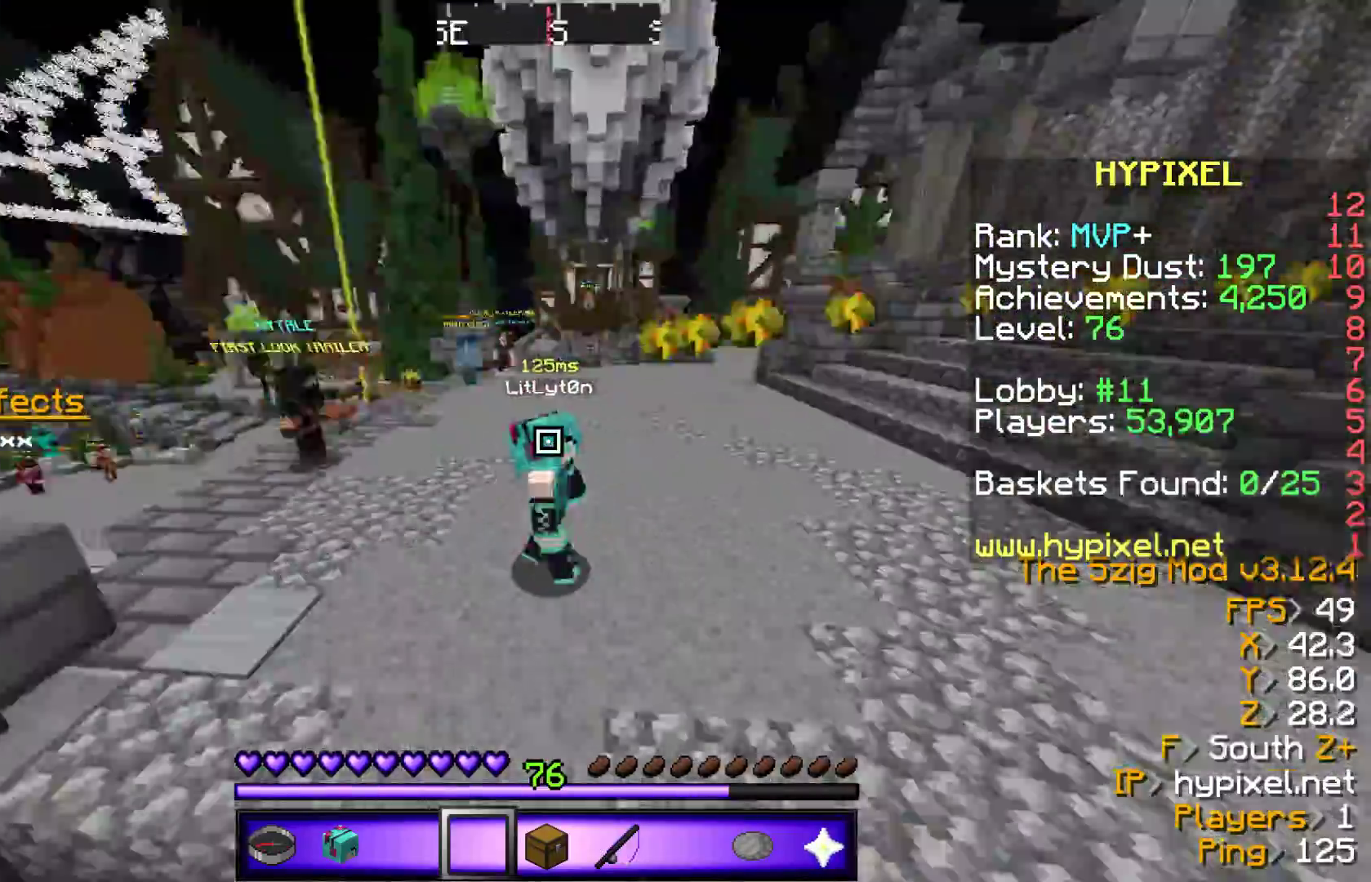
Gameplay with keyboard; each line is a JSON object with the keys held at the frame after it. "events" lists presses ("down") and releases ("up") of "d", "s" and "w" between this image and that frame as [ms after this image, input, new state], when the widget could be followed in between. No other keys are recorded. Mouse input is not recorded.
{"keys": ["s"], "events": []}
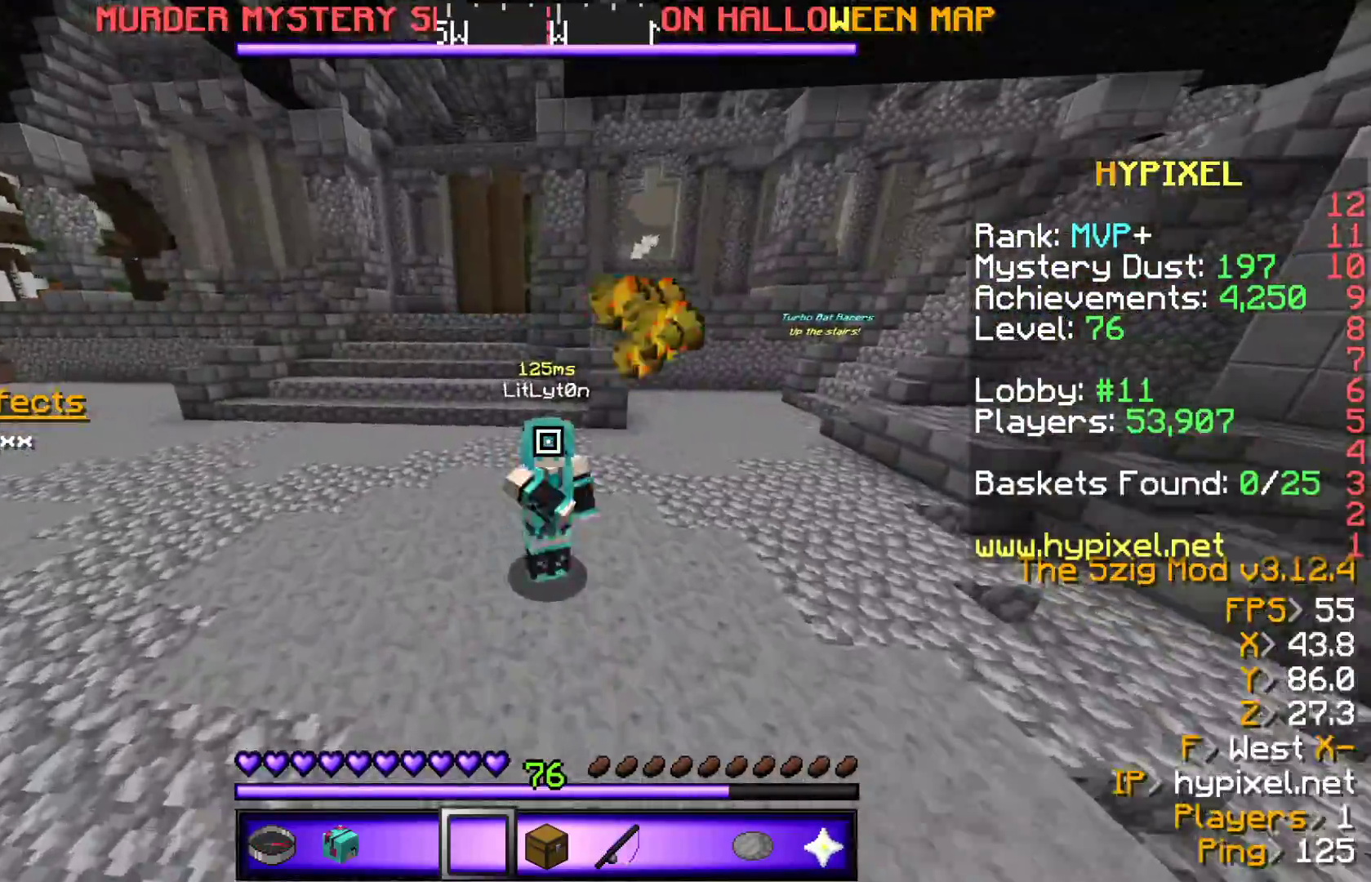
{"keys": ["s"], "events": []}
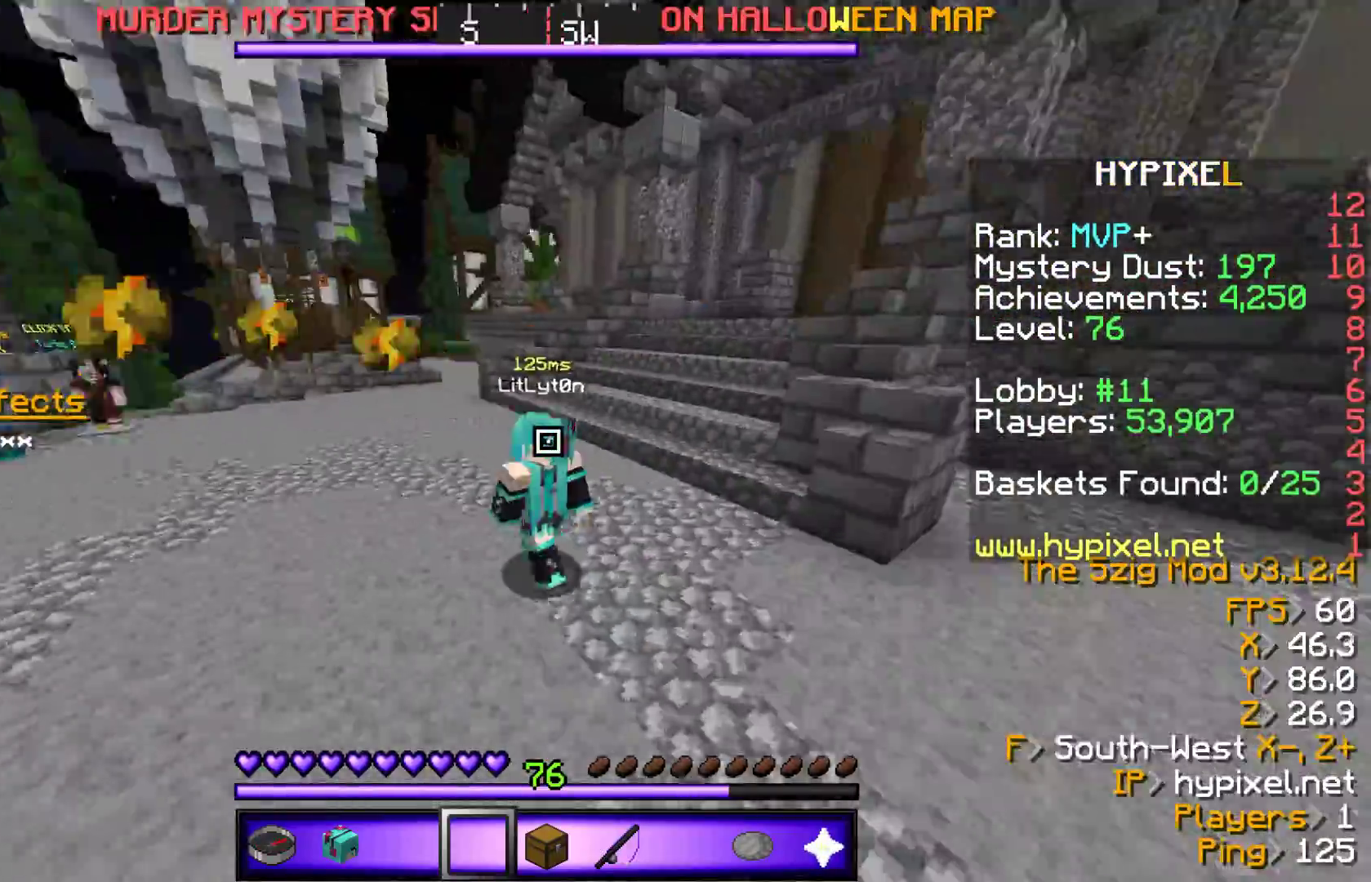
{"keys": ["s"], "events": []}
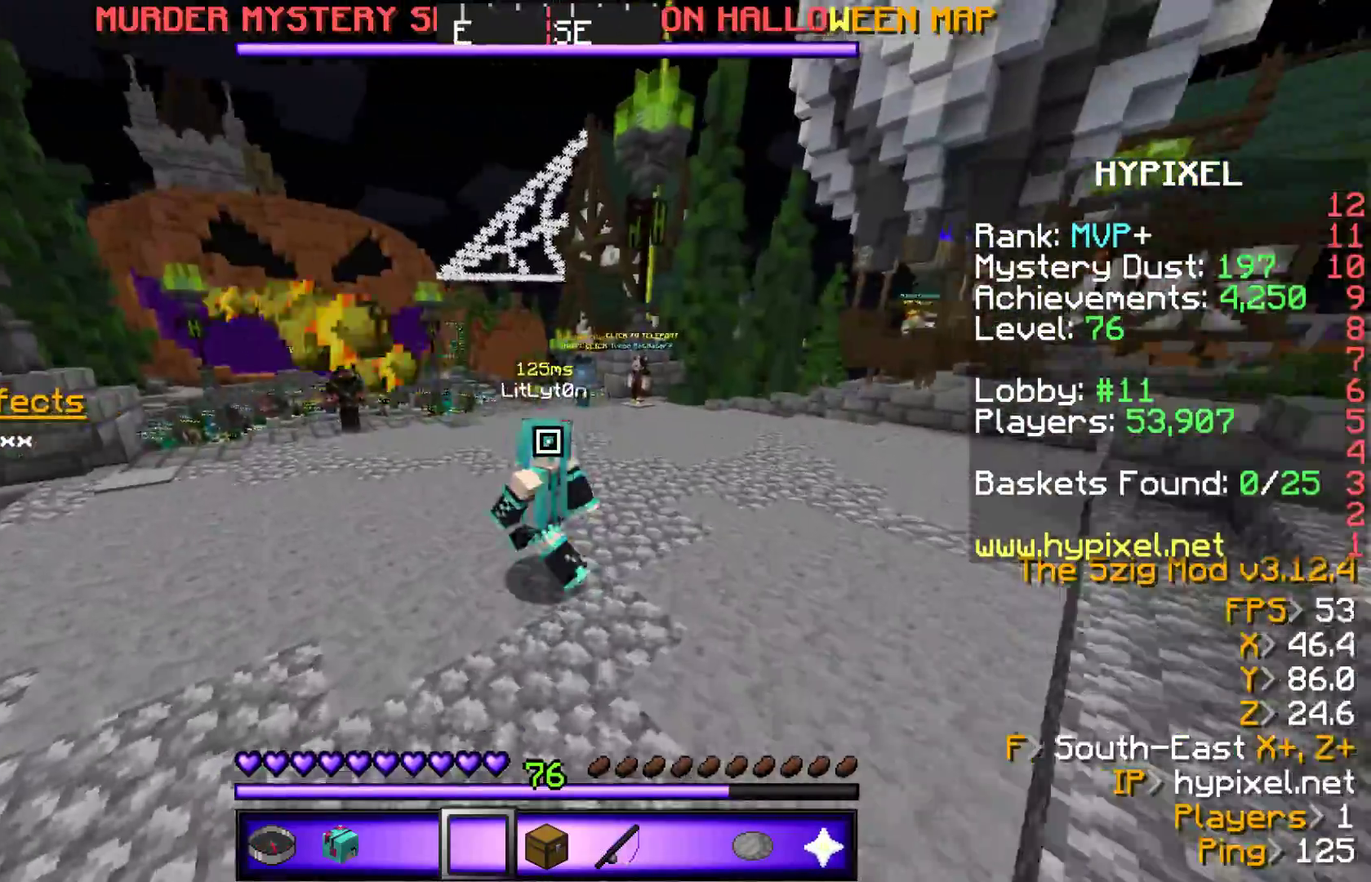
{"keys": ["s"], "events": []}
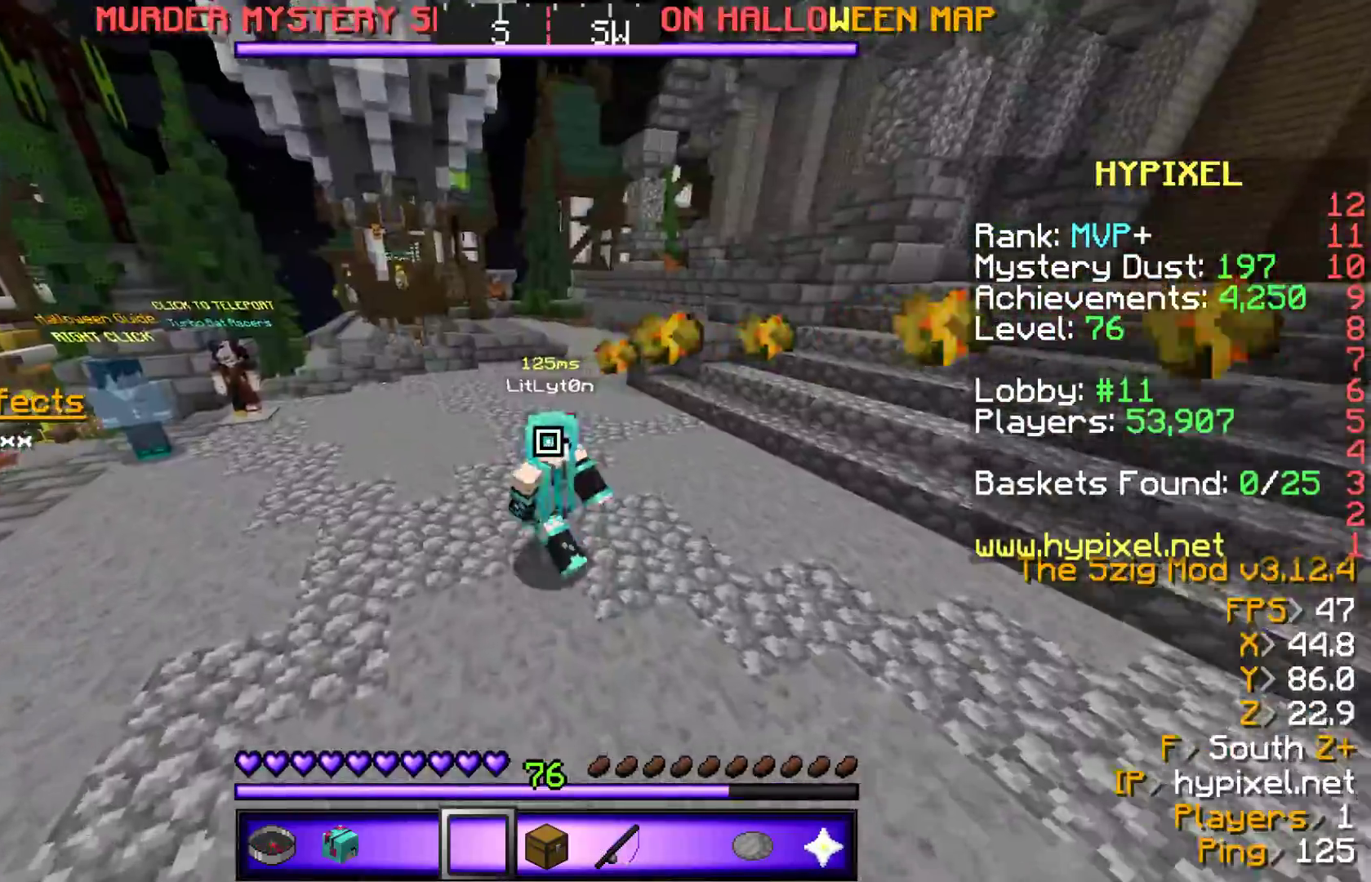
{"keys": ["s"], "events": []}
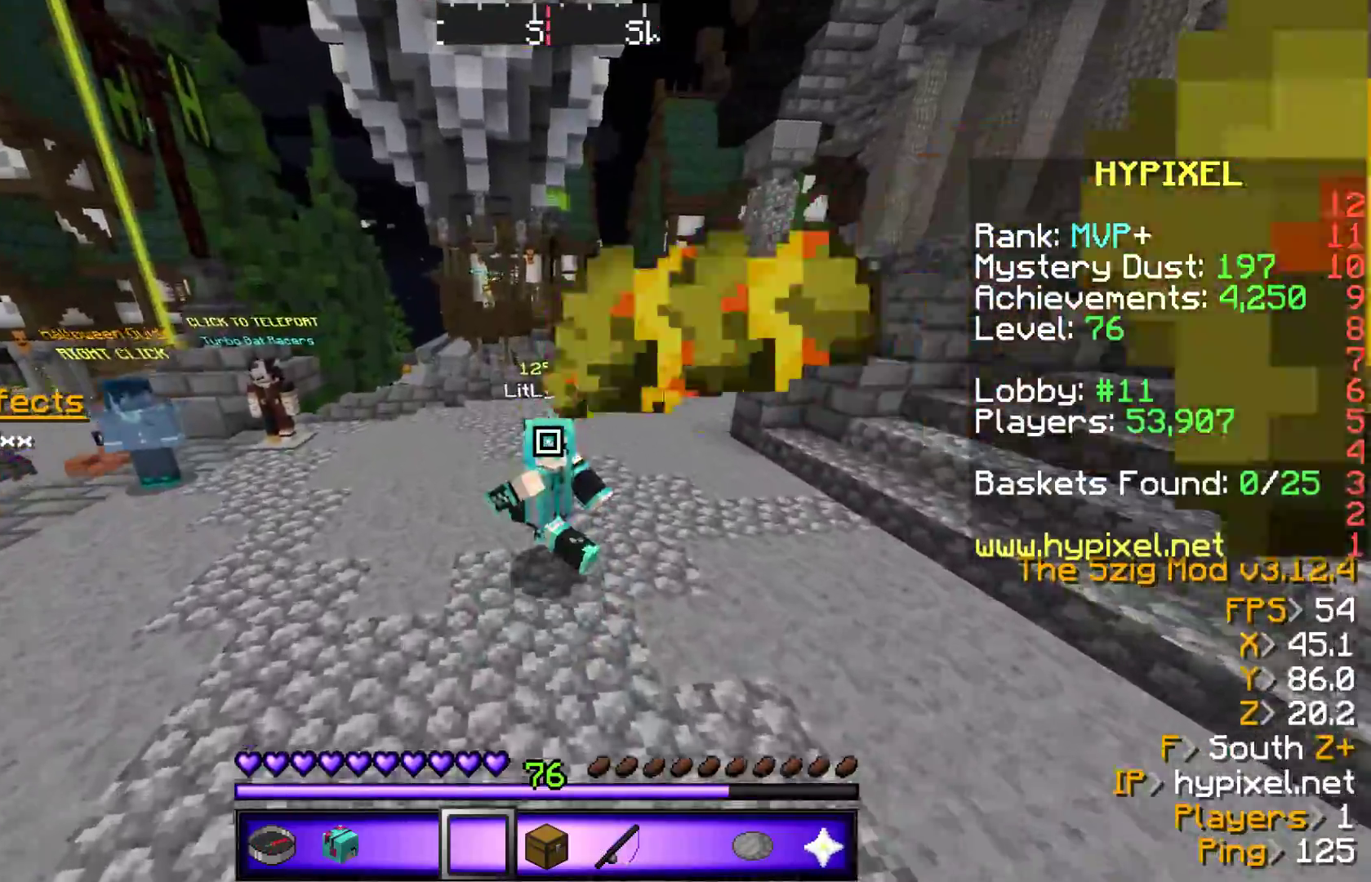
{"keys": ["s"], "events": []}
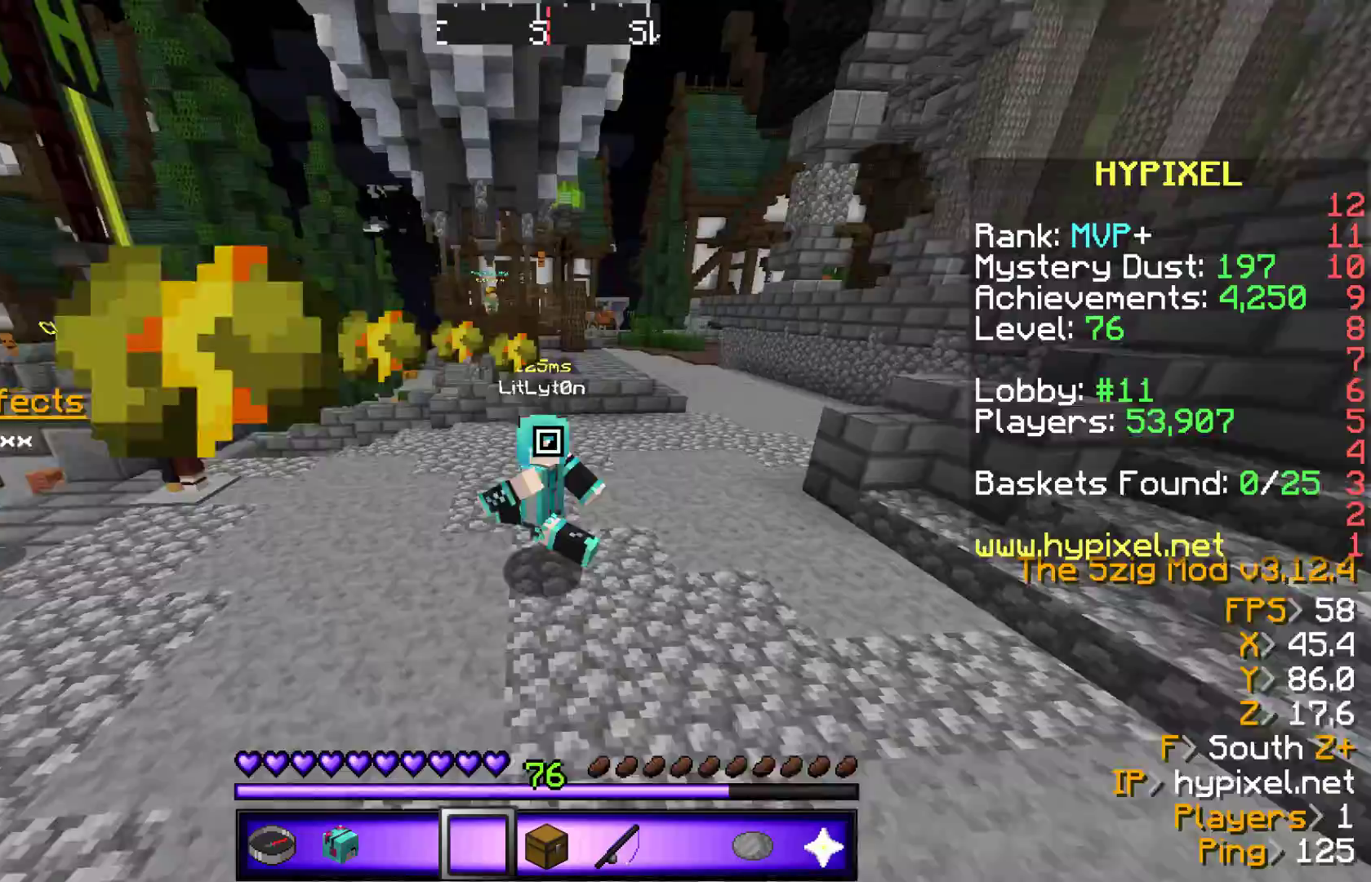
{"keys": ["s"], "events": []}
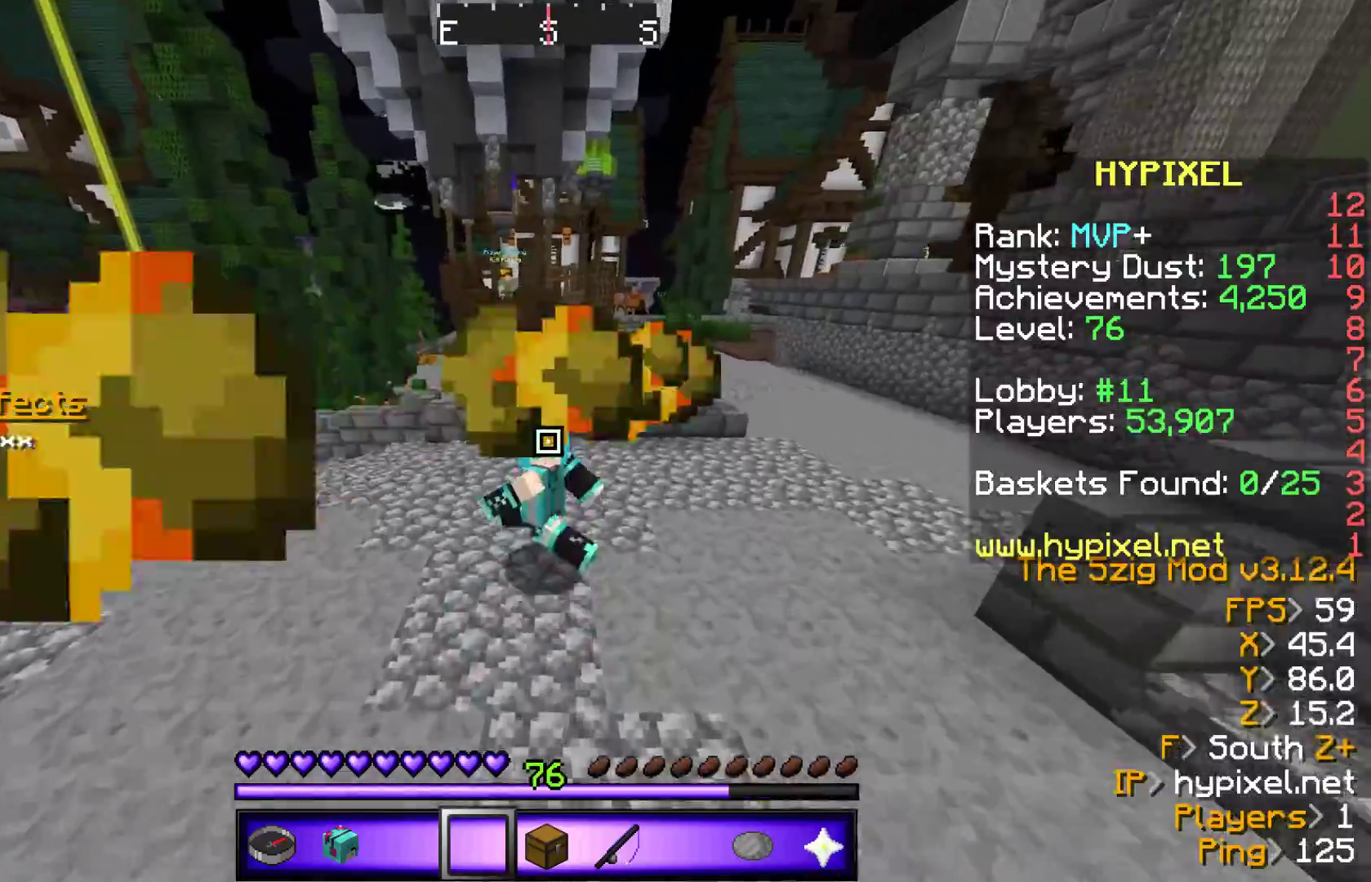
{"keys": ["s"], "events": []}
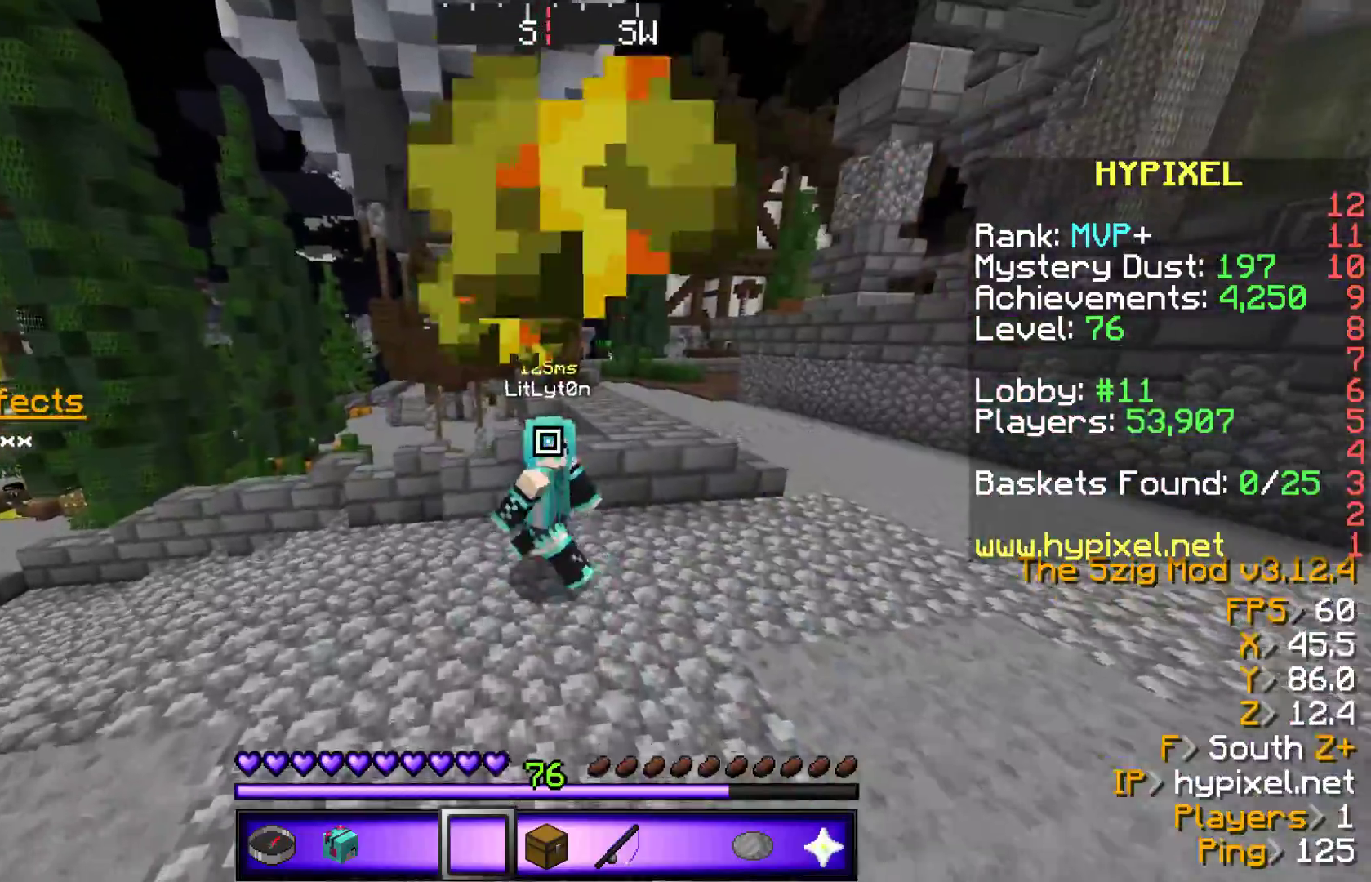
{"keys": ["s"], "events": []}
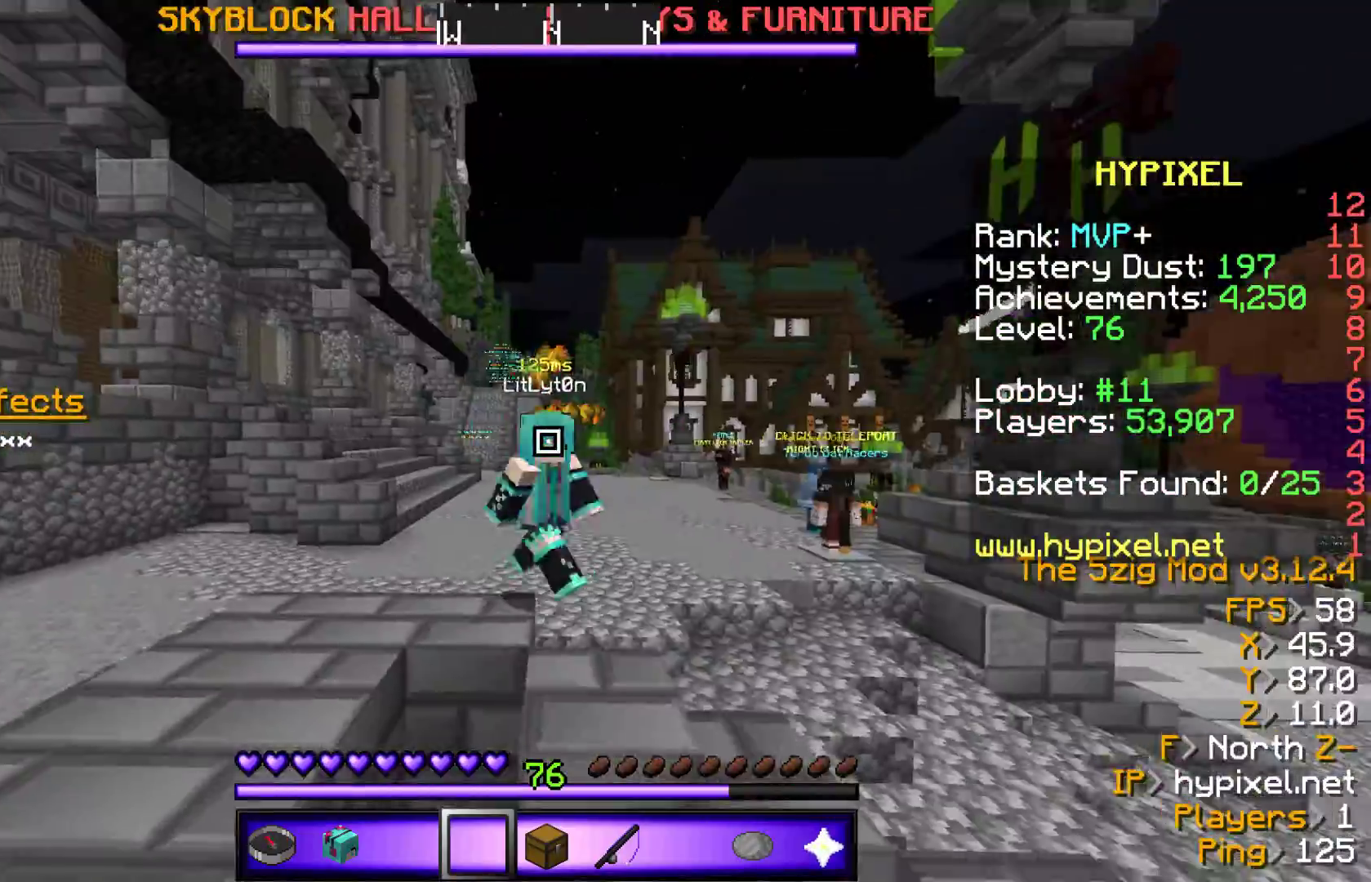
{"keys": ["s"], "events": []}
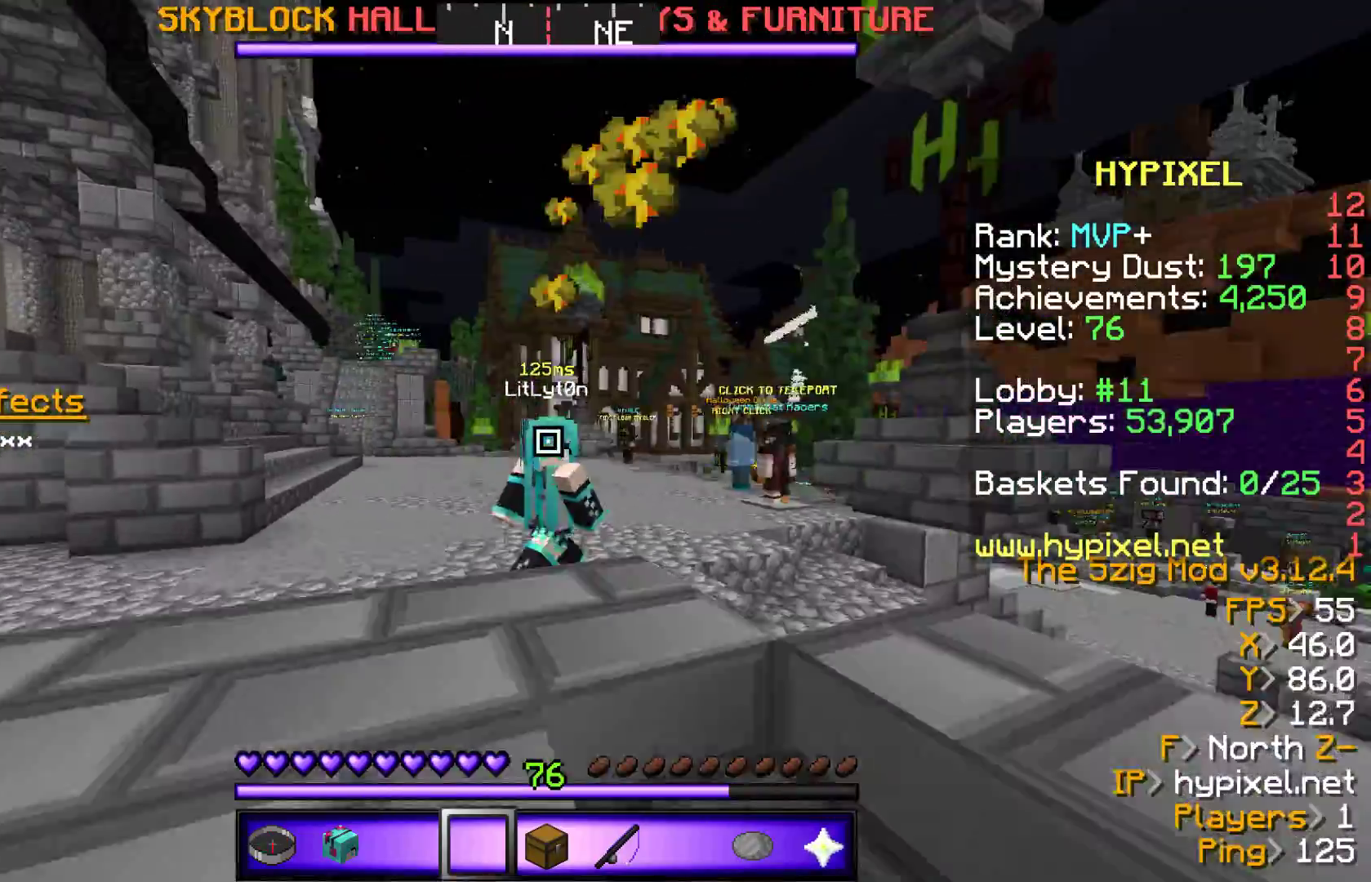
{"keys": ["s"], "events": []}
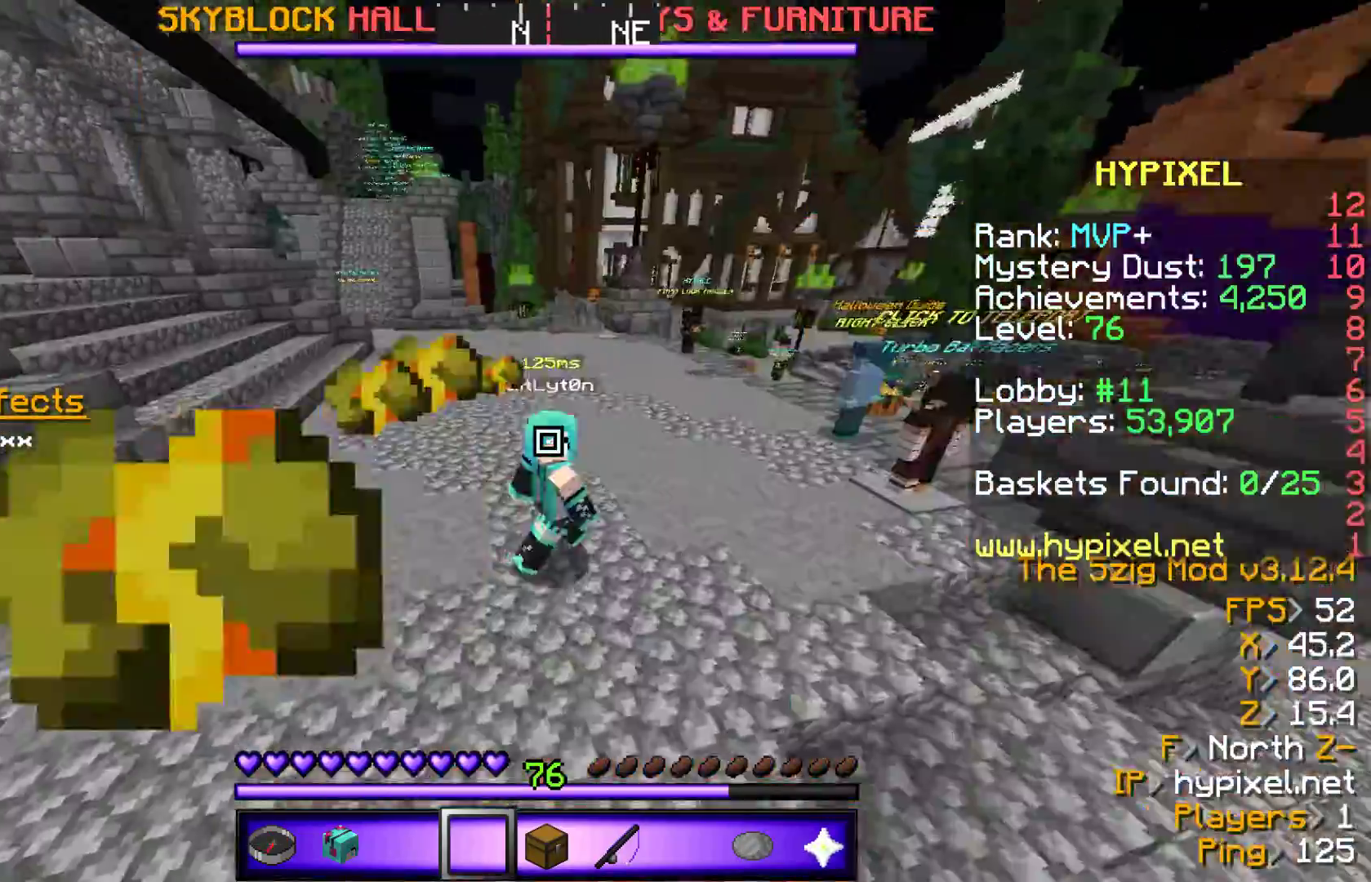
{"keys": ["s"], "events": []}
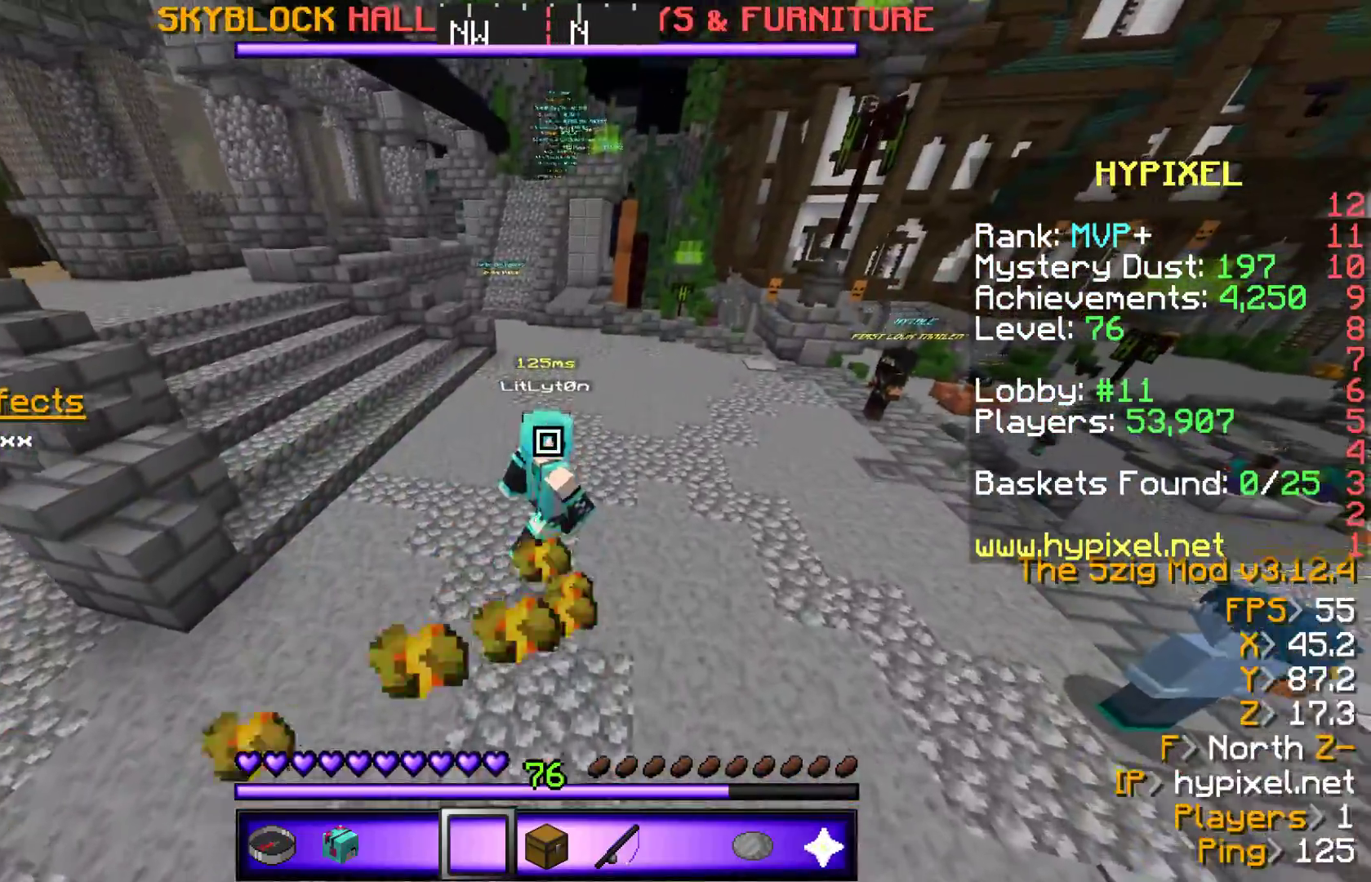
{"keys": ["s"], "events": []}
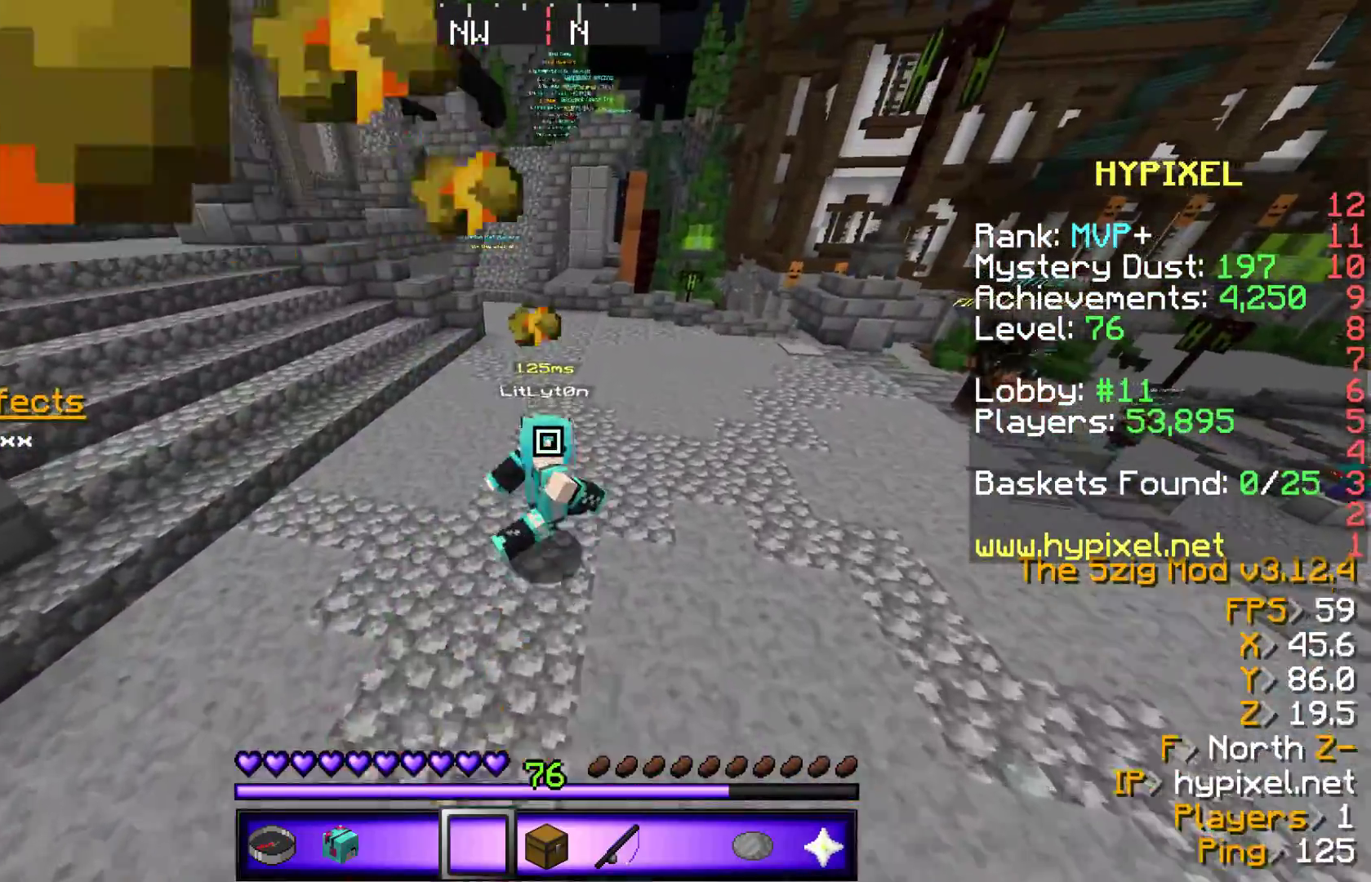
{"keys": ["s"], "events": []}
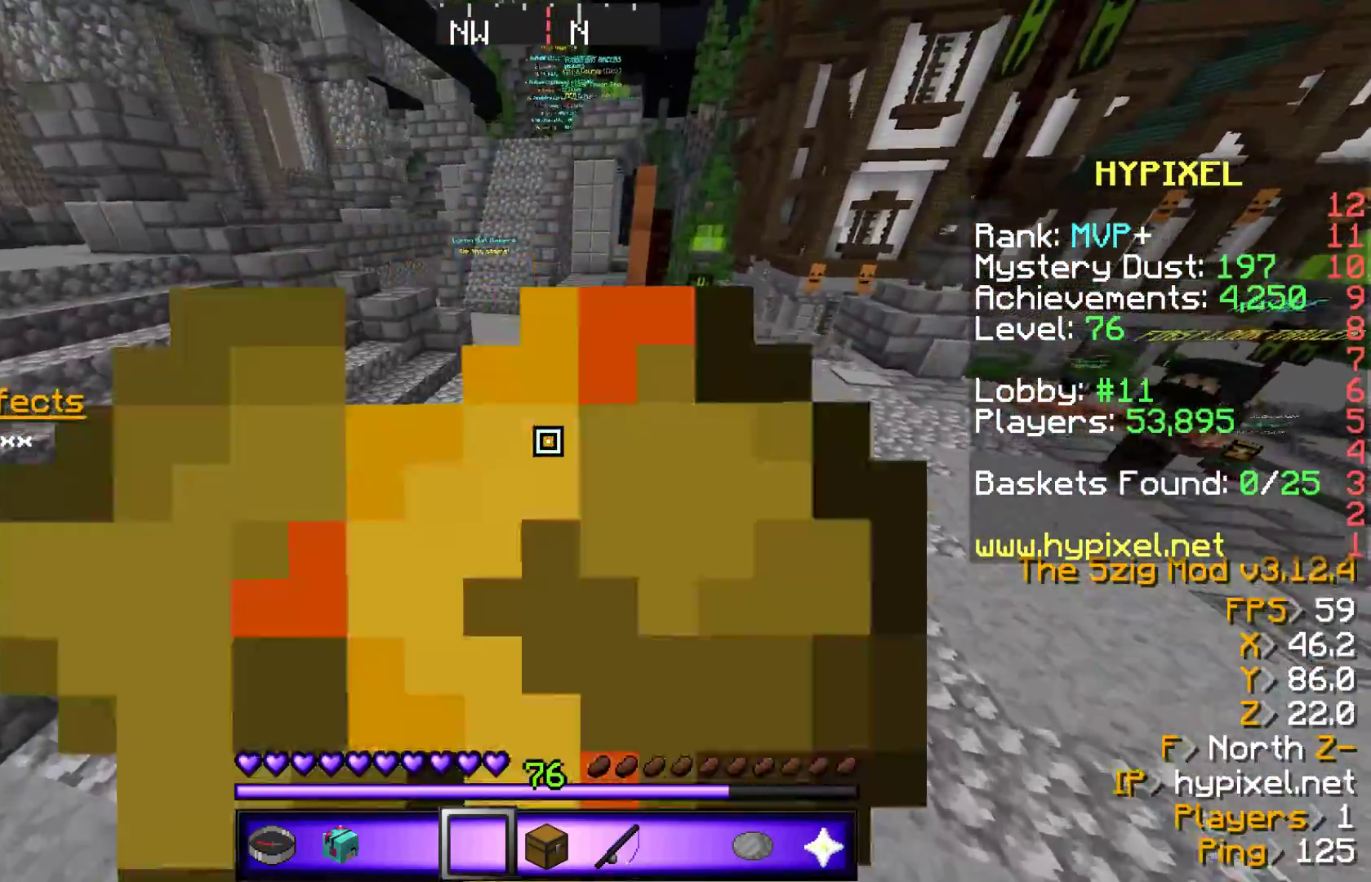
{"keys": ["s"], "events": []}
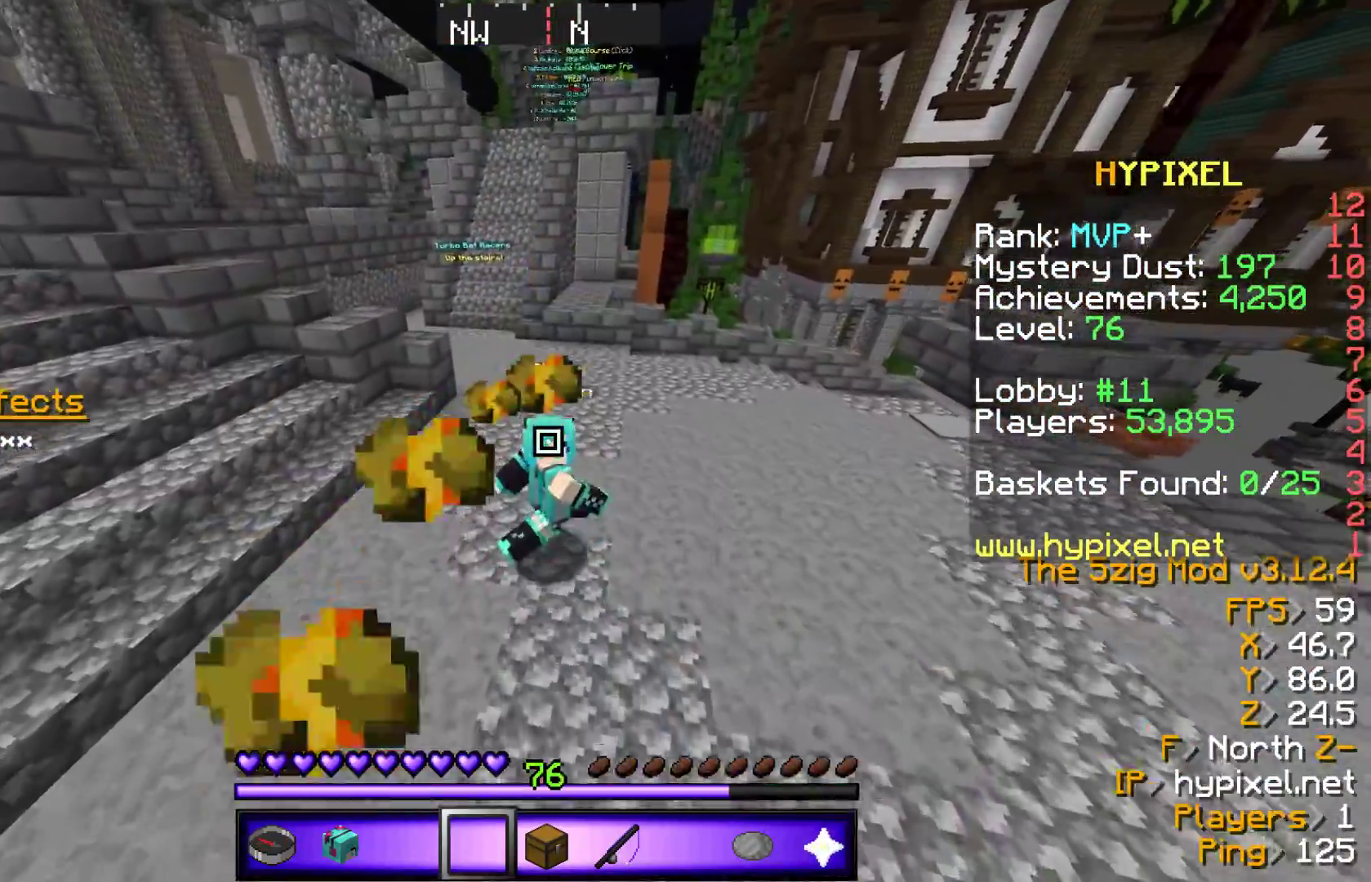
{"keys": [], "events": [[233, "s", "up"]]}
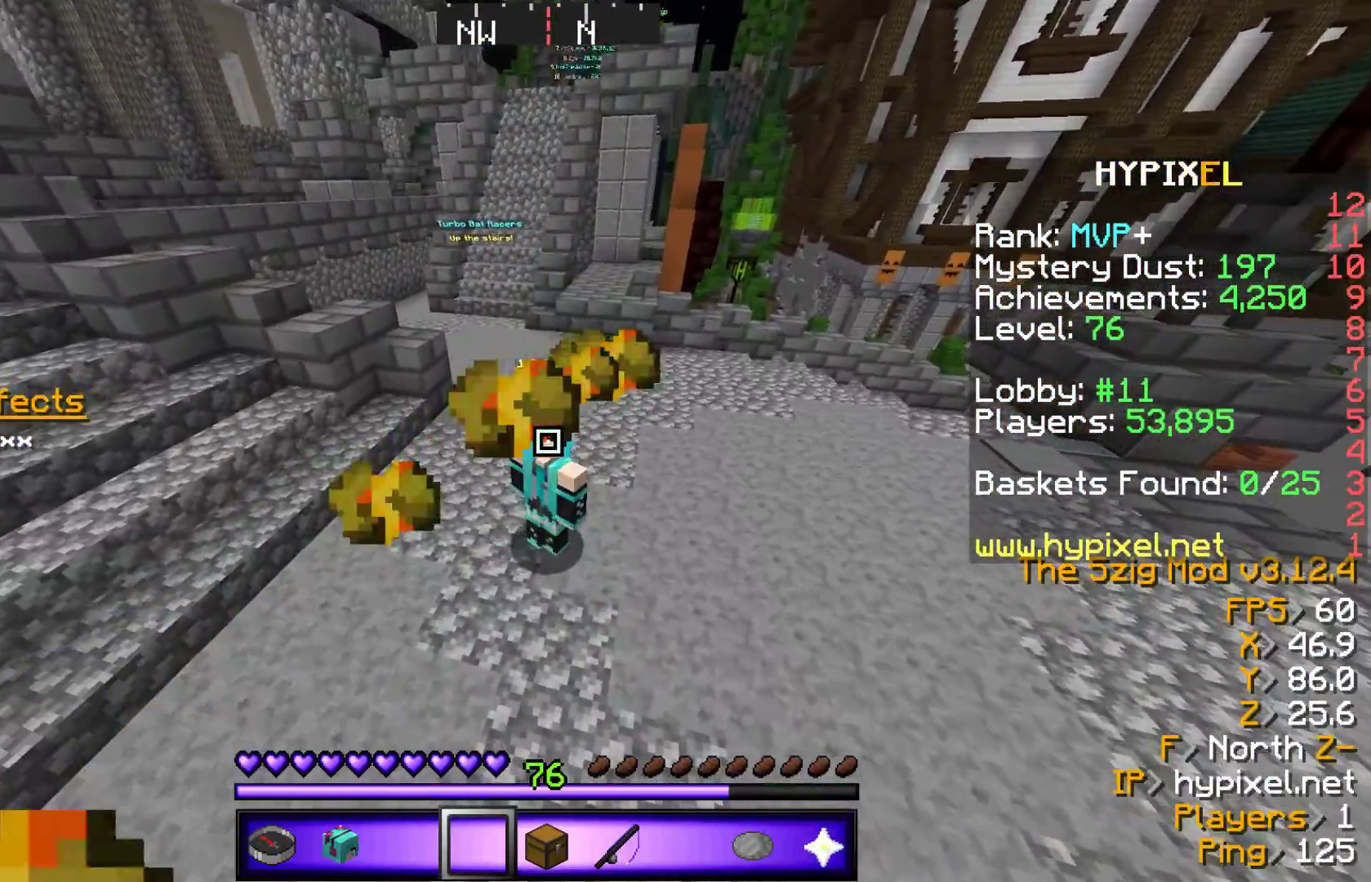
{"keys": [], "events": []}